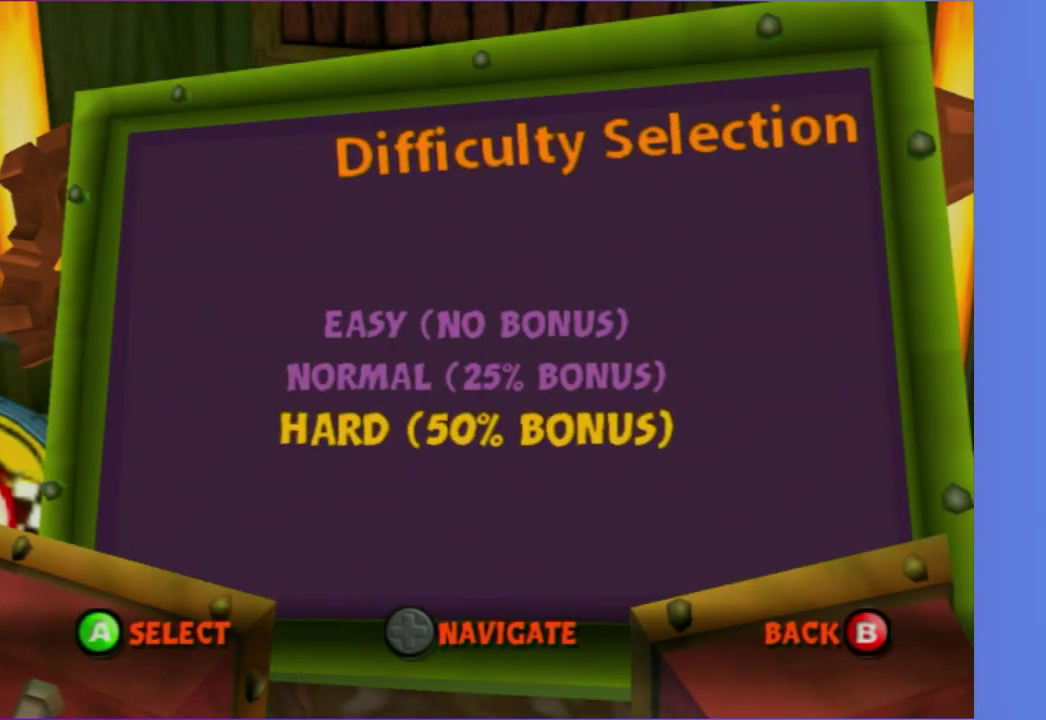
Gameplay with a controller (Xbox layout); each line is a JSON object with the inputs held at the frame after it. "events" lists button and stick changes between this image and that frame as [ms after this image, input, new state], when the widget could be followed in between. This overlay highlights the sticks when they move; stick clicks (L3 R3) are not distinguishable. Not read: L3 R3.
{"buttons": ["A"], "left_stick": "center", "right_stick": "center", "events": [[50, "DPAD_DOWN", "up"], [67, "A", "down"], [183, "A", "up"], [283, "A", "down"], [367, "A", "up"], [467, "A", "down"]]}
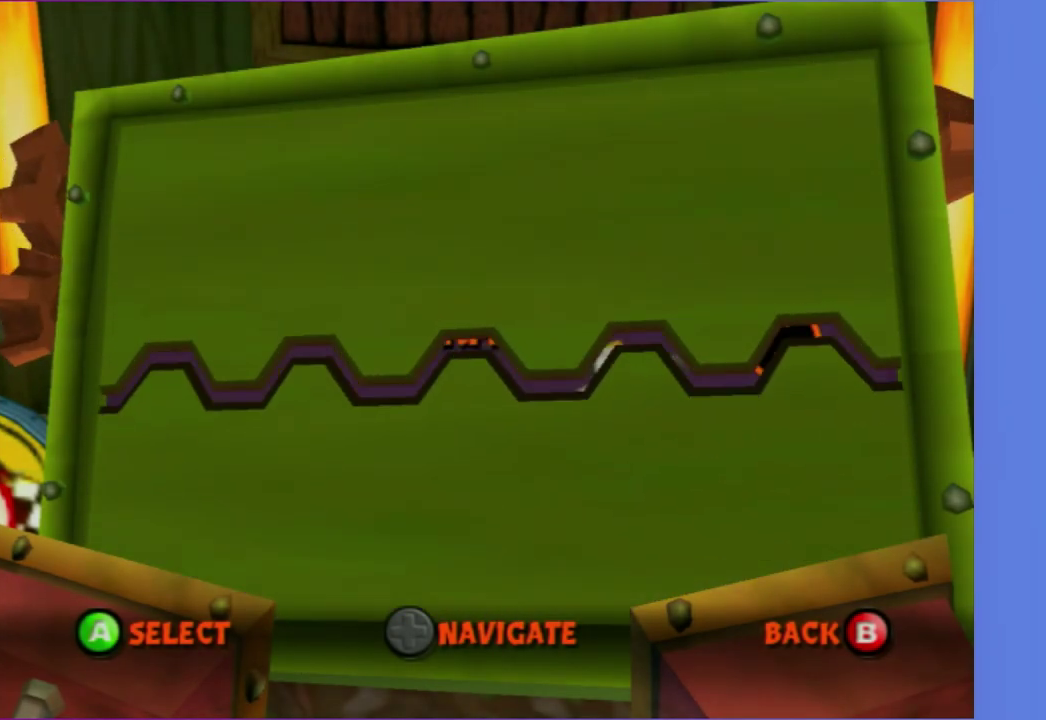
{"buttons": ["A"], "left_stick": "center", "right_stick": "center", "events": [[33, "A", "up"], [133, "A", "down"], [217, "A", "up"], [483, "A", "down"]]}
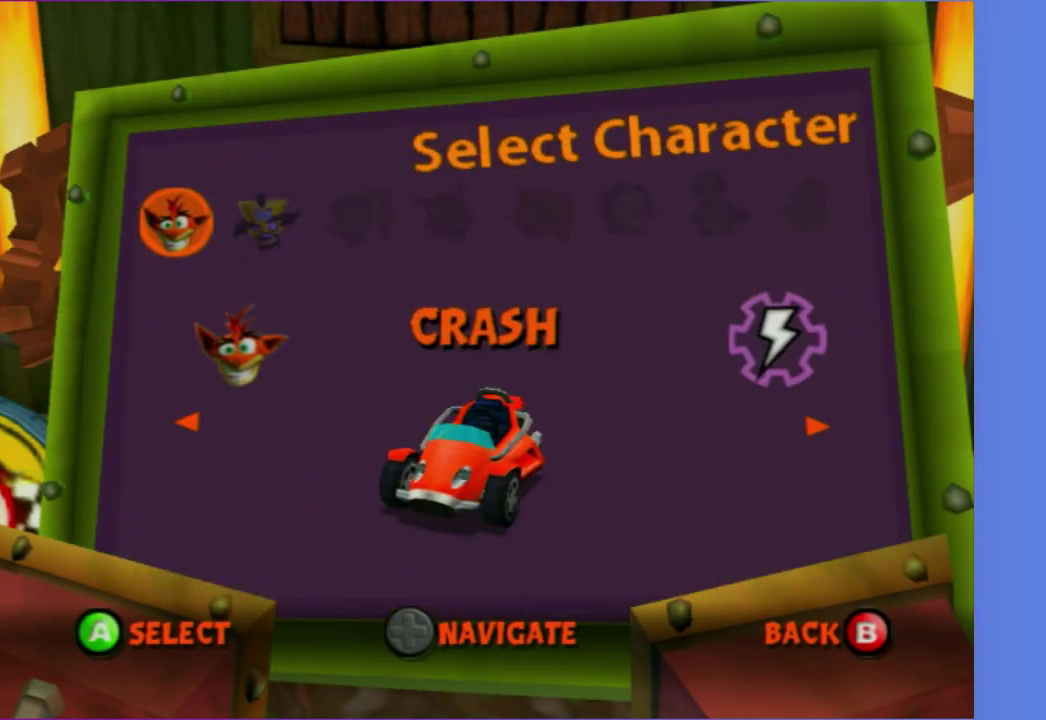
{"buttons": ["A"], "left_stick": "center", "right_stick": "center", "events": [[67, "A", "up"], [283, "DPAD_RIGHT", "down"], [417, "A", "down"], [417, "DPAD_RIGHT", "up"]]}
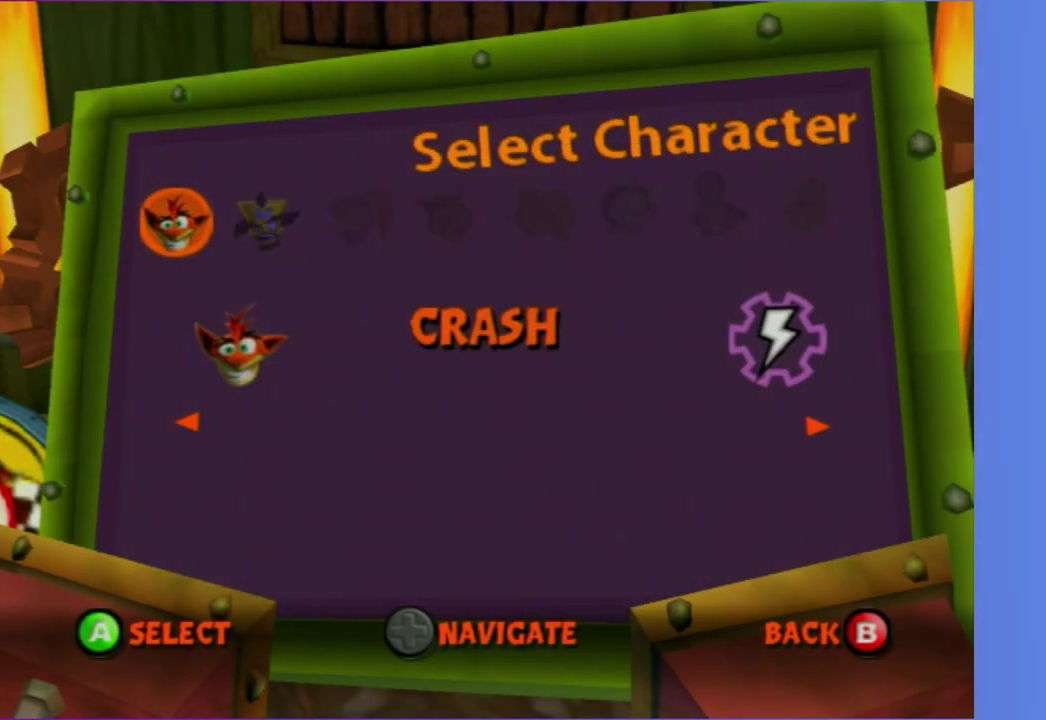
{"buttons": [], "left_stick": "center", "right_stick": "center", "events": [[17, "A", "up"]]}
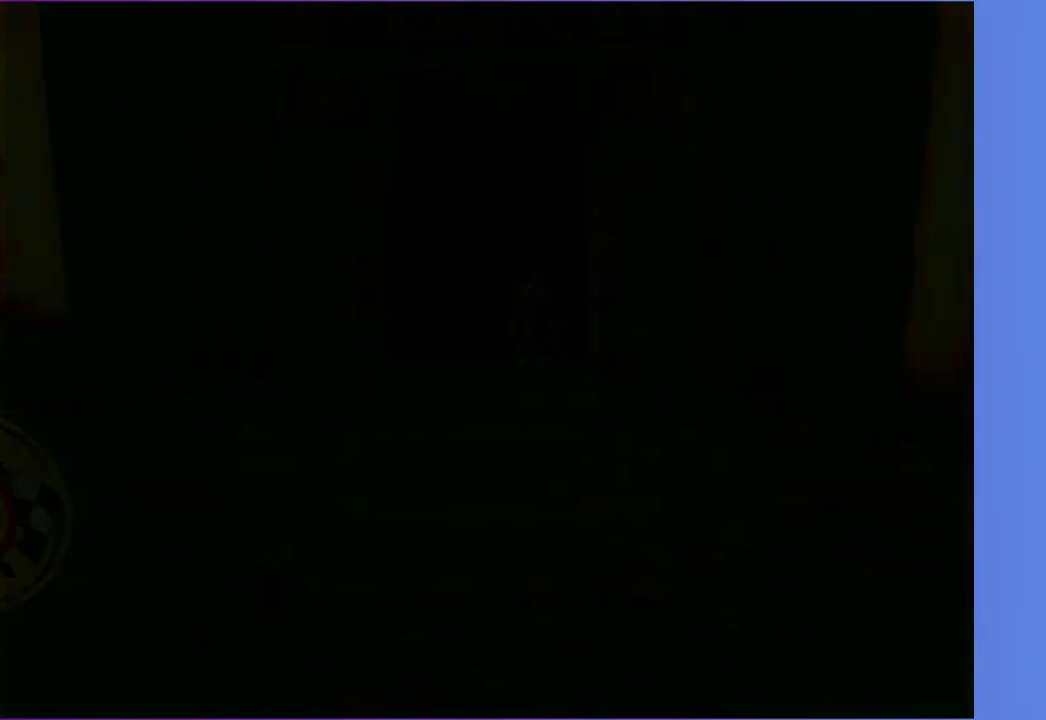
{"buttons": [], "left_stick": "center", "right_stick": "center", "events": []}
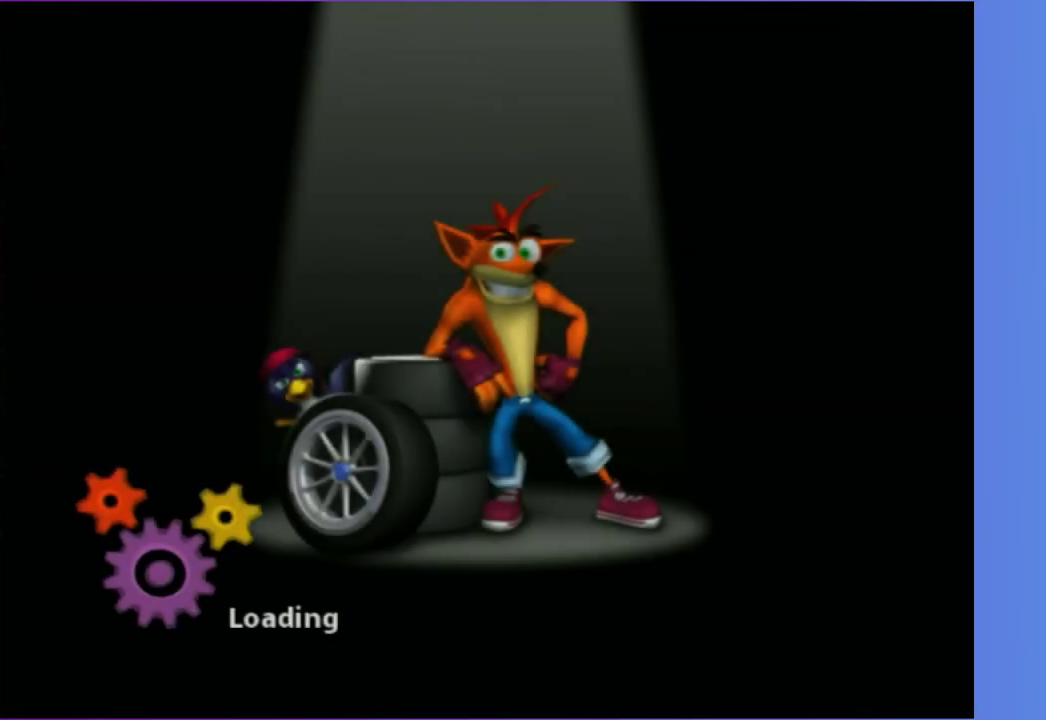
{"buttons": [], "left_stick": "center", "right_stick": "center", "events": []}
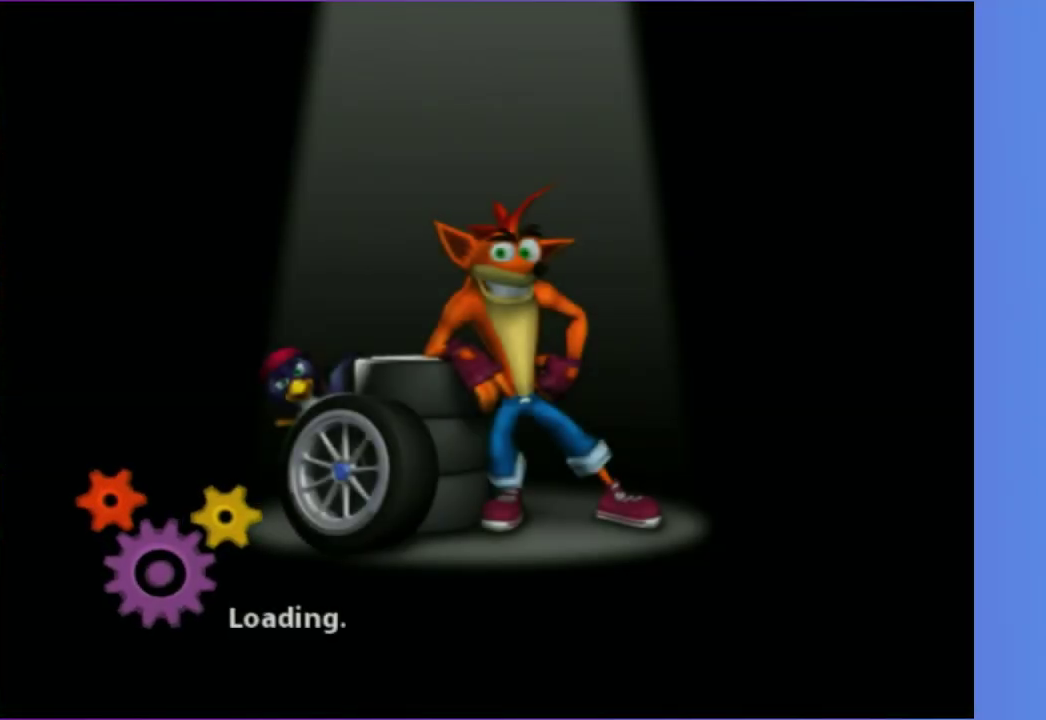
{"buttons": [], "left_stick": "center", "right_stick": "center", "events": []}
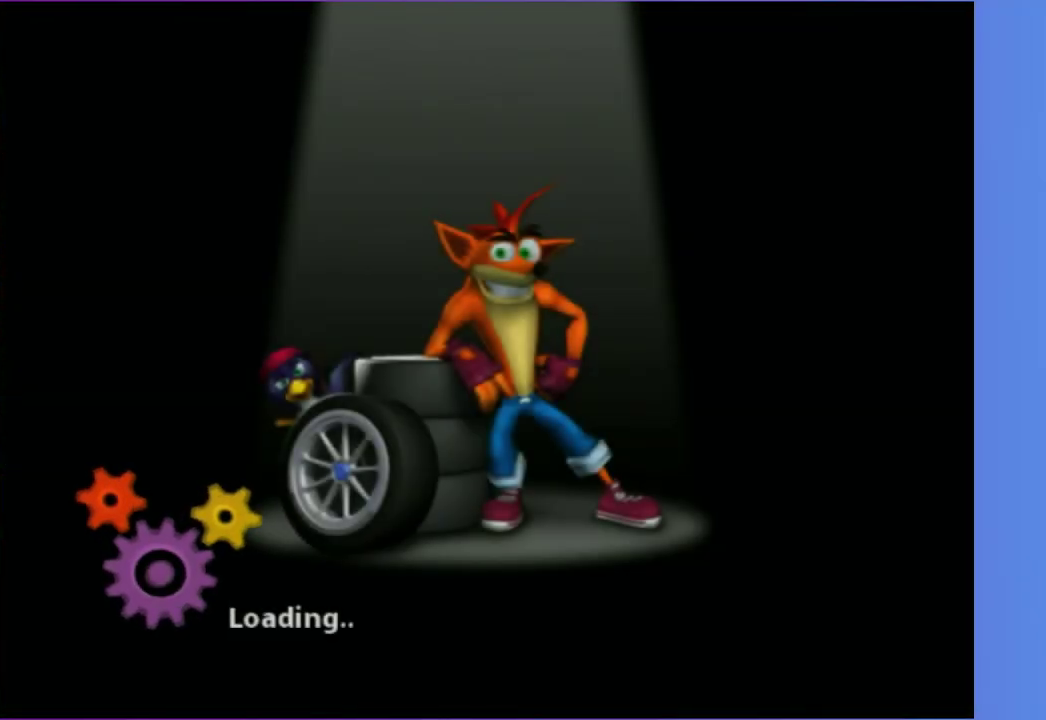
{"buttons": [], "left_stick": "center", "right_stick": "center", "events": []}
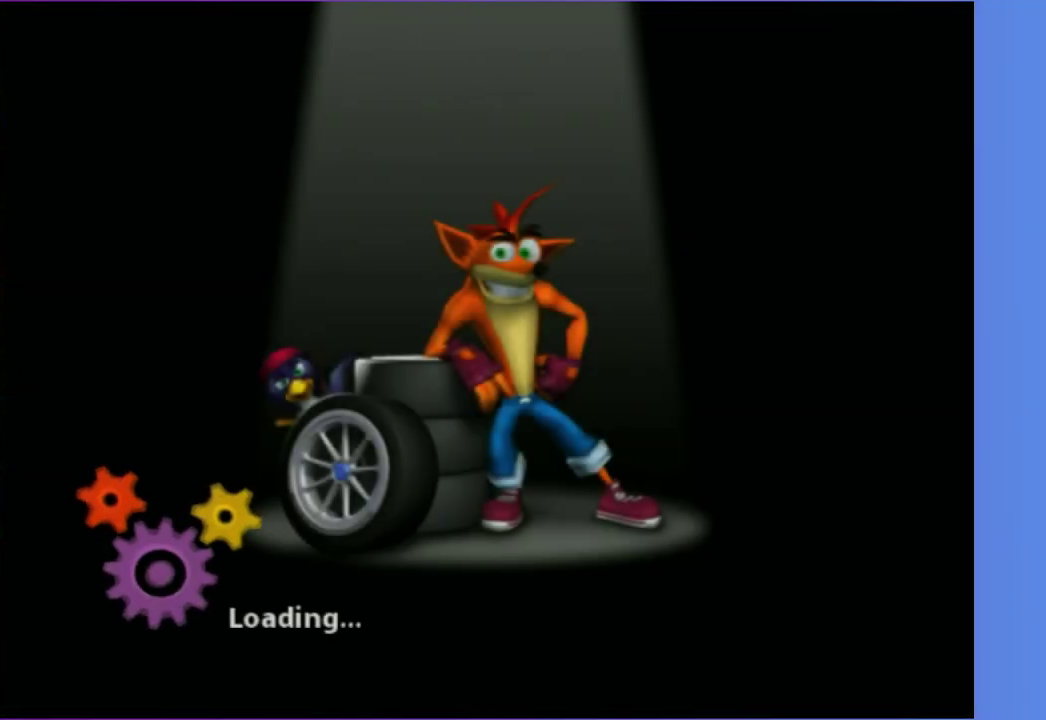
{"buttons": [], "left_stick": "center", "right_stick": "center", "events": []}
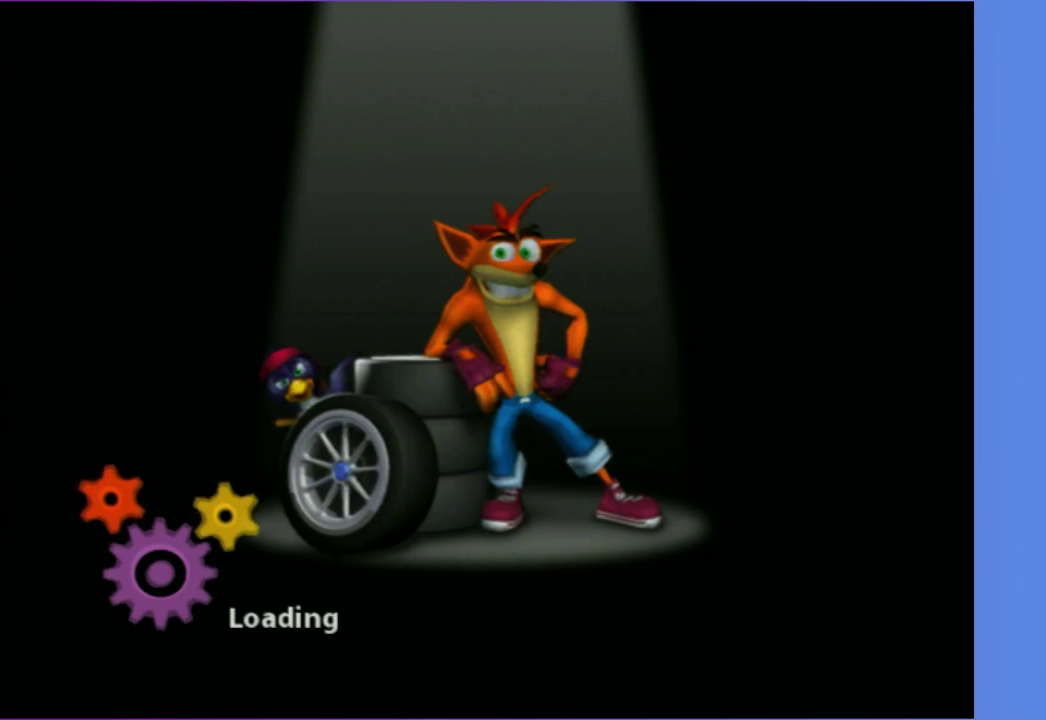
{"buttons": ["R2"], "left_stick": "center", "right_stick": "center", "events": [[400, "R2", "down"]]}
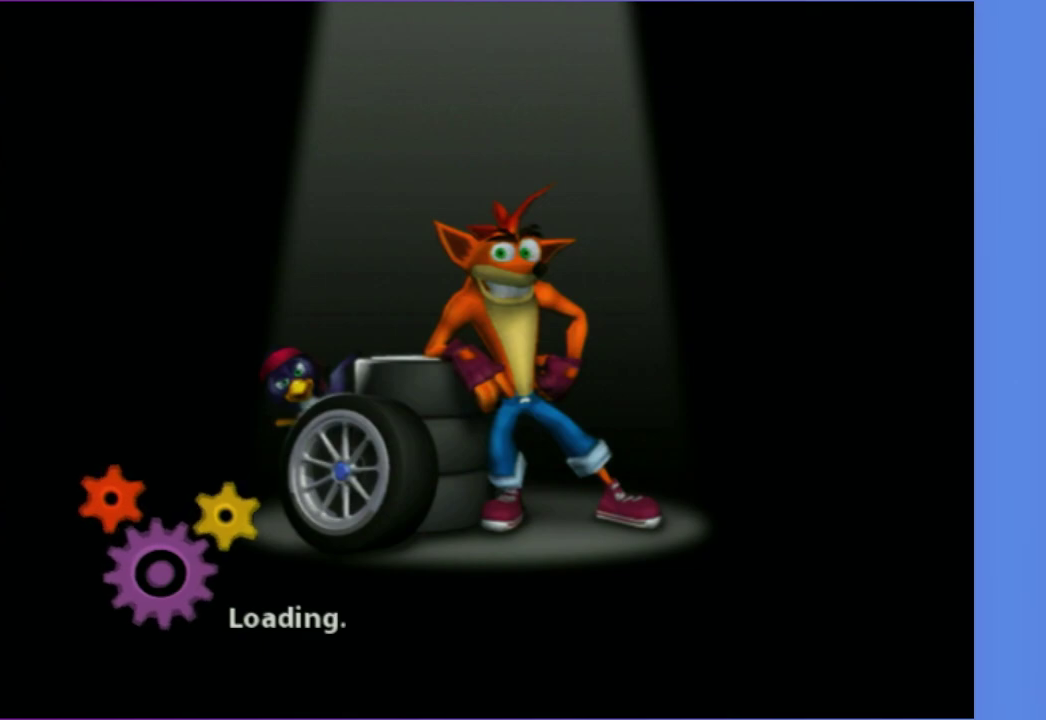
{"buttons": ["A", "R2"], "left_stick": "center", "right_stick": "center", "events": [[433, "A", "down"]]}
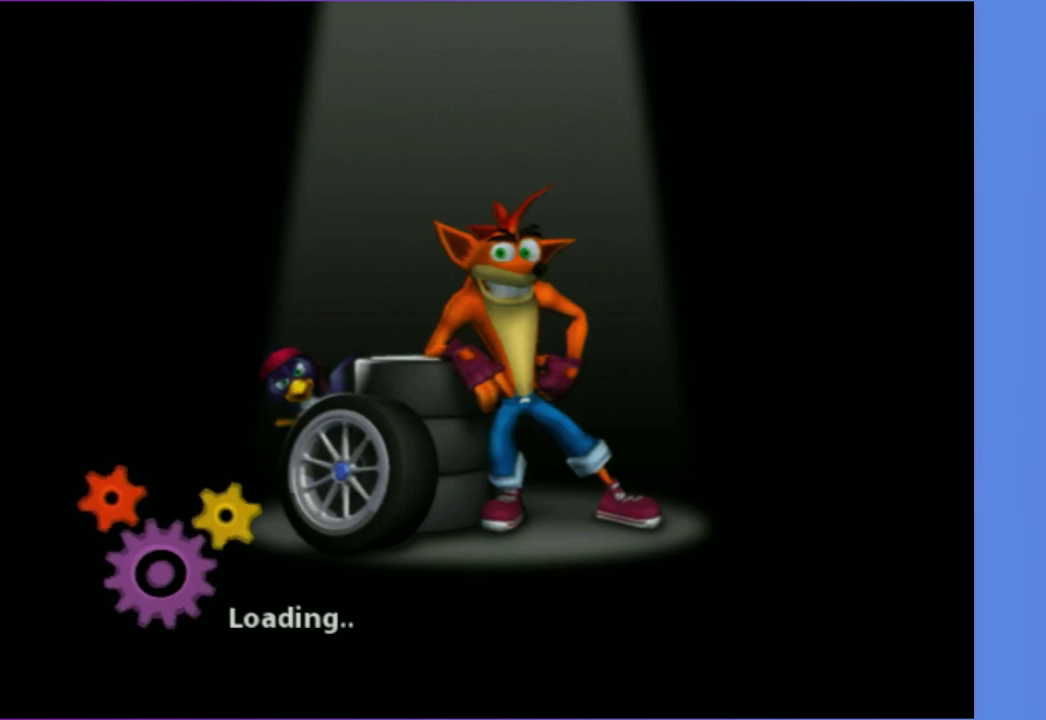
{"buttons": ["A", "R2"], "left_stick": "center", "right_stick": "center", "events": [[33, "A", "up"], [133, "A", "down"], [233, "A", "up"], [300, "A", "down"], [400, "A", "up"], [483, "A", "down"]]}
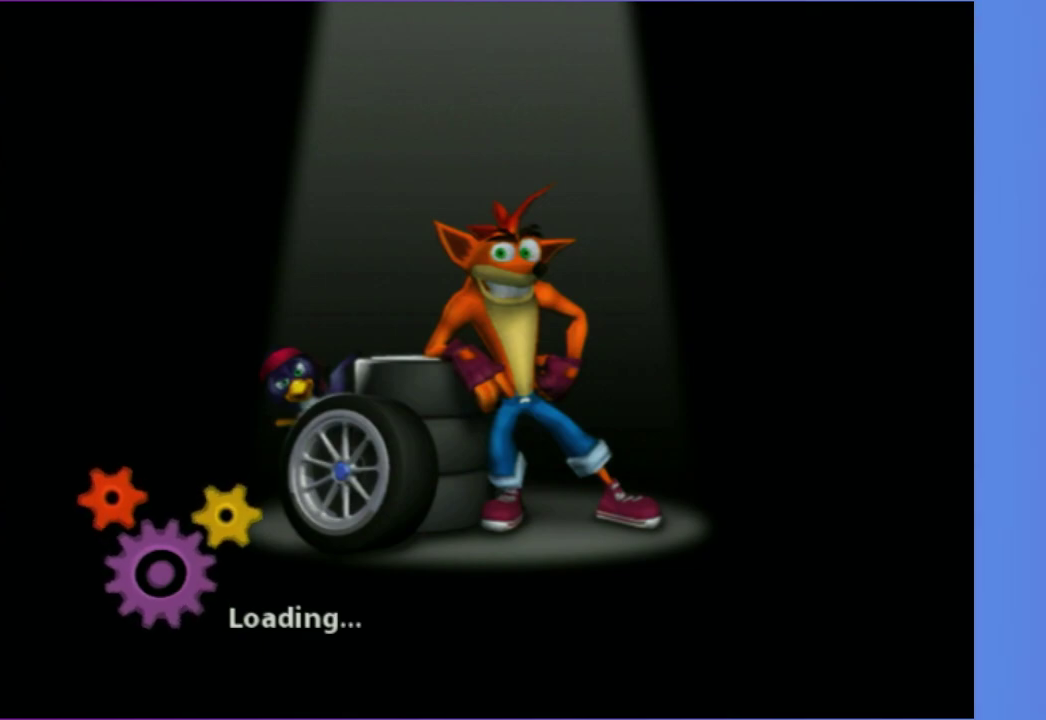
{"buttons": ["R2"], "left_stick": "center", "right_stick": "center", "events": [[67, "A", "up"], [167, "A", "down"], [283, "A", "up"], [383, "A", "down"], [483, "A", "up"]]}
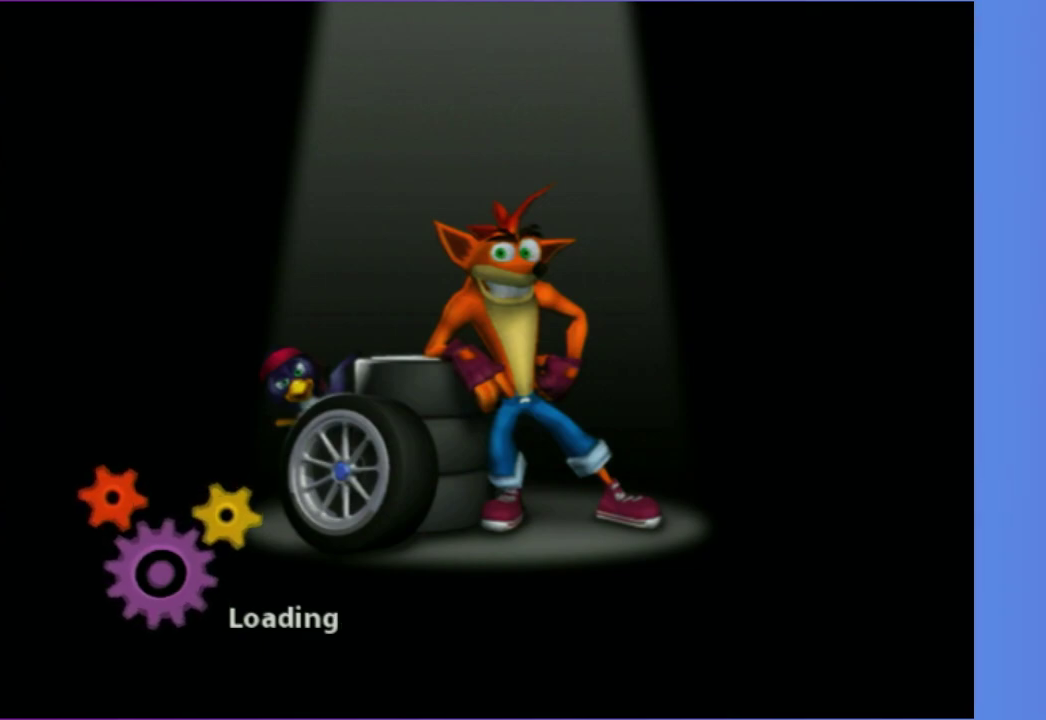
{"buttons": ["A", "R2"], "left_stick": "center", "right_stick": "center", "events": [[83, "A", "down"], [167, "A", "up"], [267, "A", "down"], [367, "A", "up"], [467, "A", "down"]]}
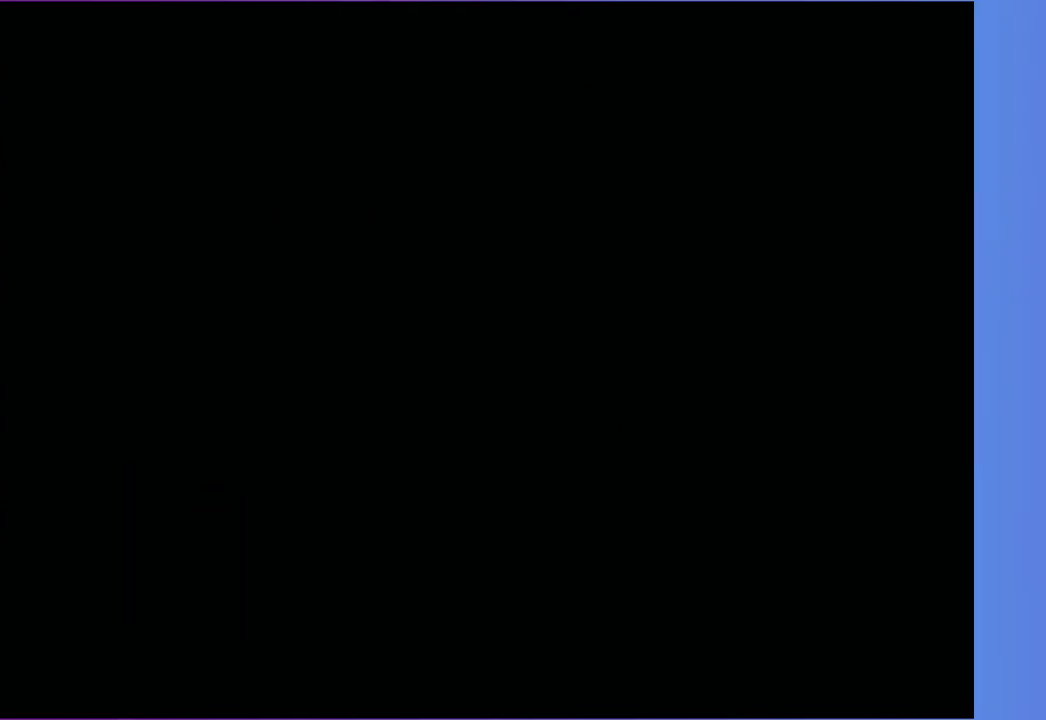
{"buttons": ["R2", "SELECT"], "left_stick": "center", "right_stick": "center", "events": [[67, "A", "up"], [183, "A", "down"], [250, "A", "up"], [283, "SELECT", "down"], [350, "A", "down"], [350, "SELECT", "up"], [450, "A", "up"], [483, "SELECT", "down"]]}
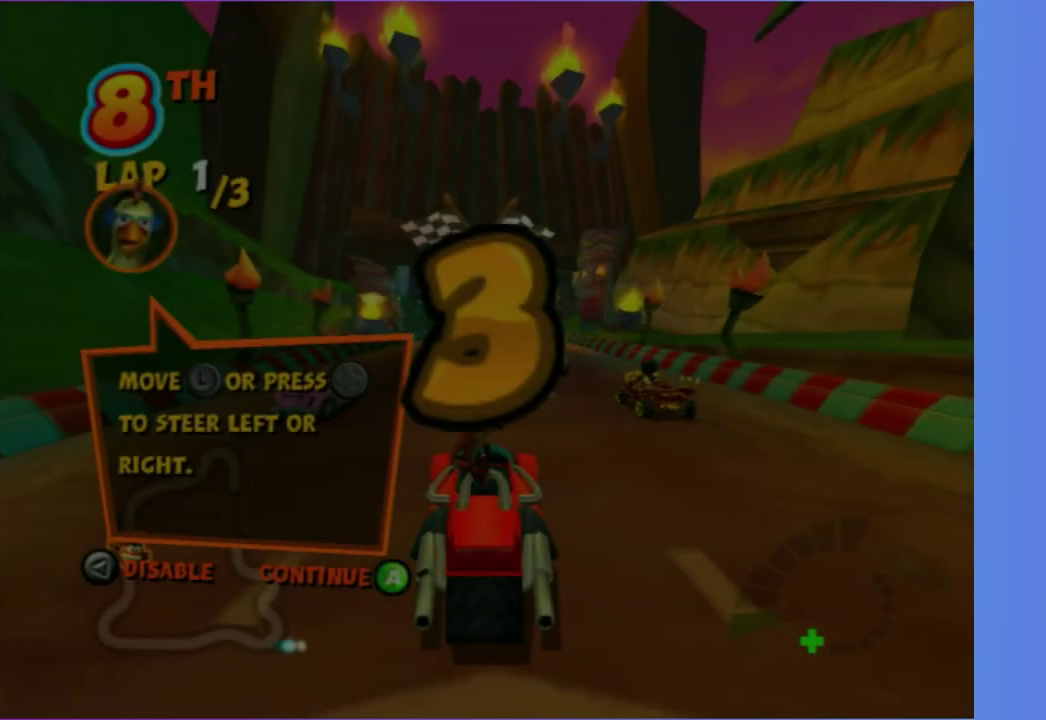
{"buttons": ["DPAD_RIGHT"], "left_stick": "center", "right_stick": "center", "events": [[33, "SELECT", "up"], [200, "SELECT", "down"], [300, "SELECT", "up"], [450, "DPAD_RIGHT", "down"], [483, "R2", "up"]]}
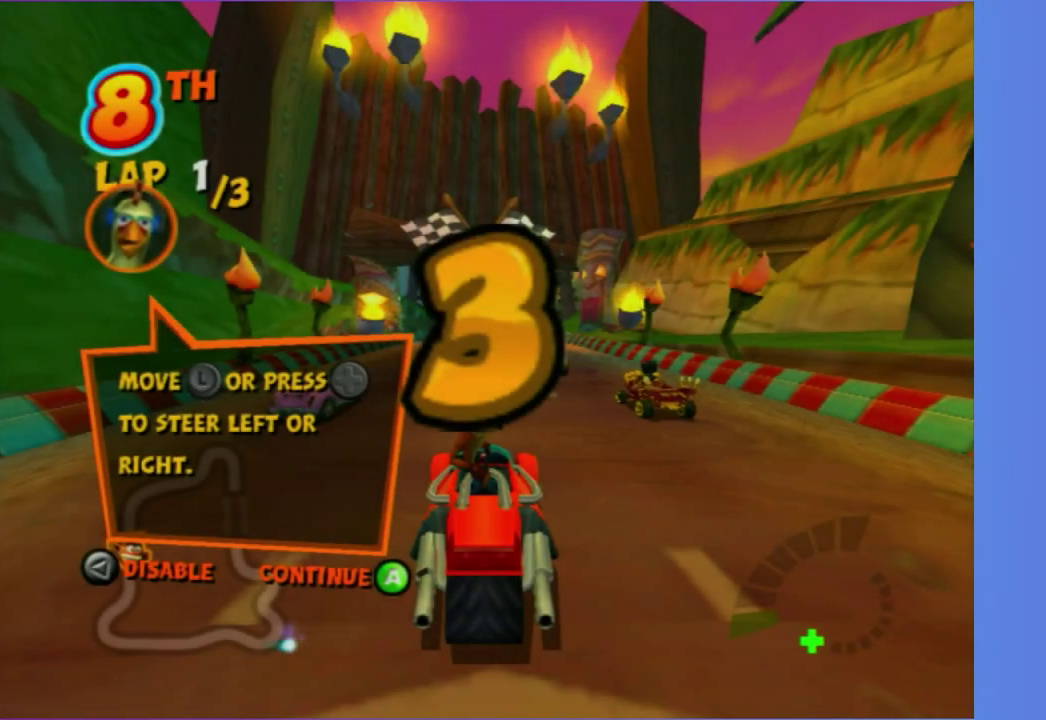
{"buttons": [], "left_stick": "center", "right_stick": "center", "events": [[67, "DPAD_RIGHT", "up"], [167, "SELECT", "down"], [300, "SELECT", "up"]]}
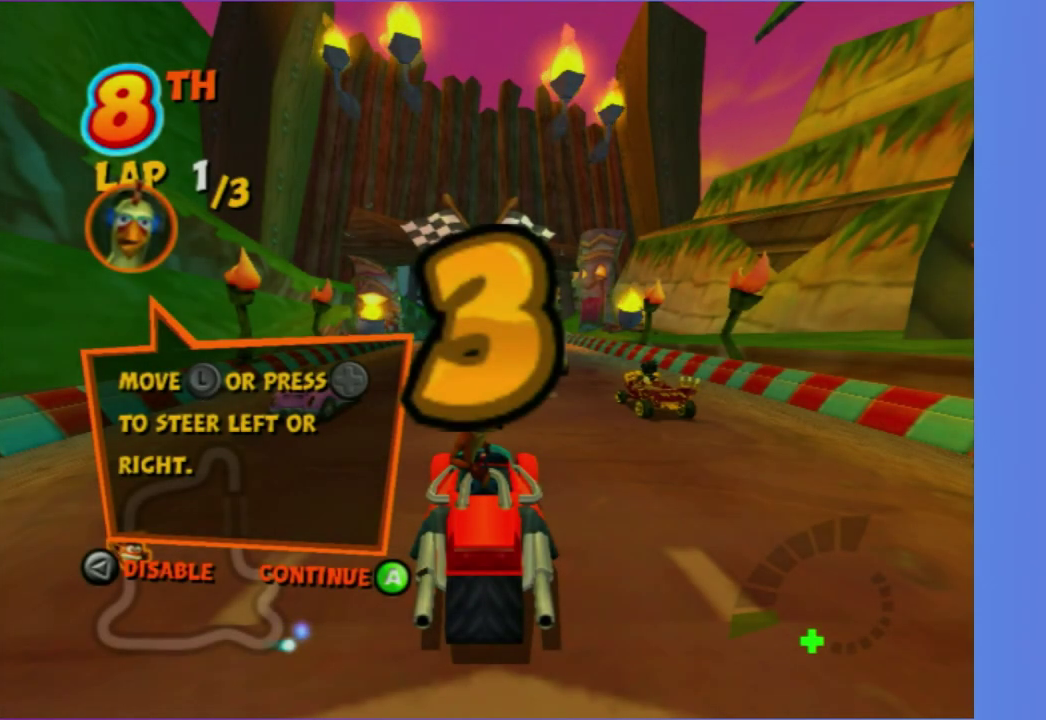
{"buttons": ["A"], "left_stick": "center", "right_stick": "center", "events": [[67, "SELECT", "down"], [183, "SELECT", "up"], [333, "DPAD_RIGHT", "down"], [467, "A", "down"], [467, "DPAD_RIGHT", "up"]]}
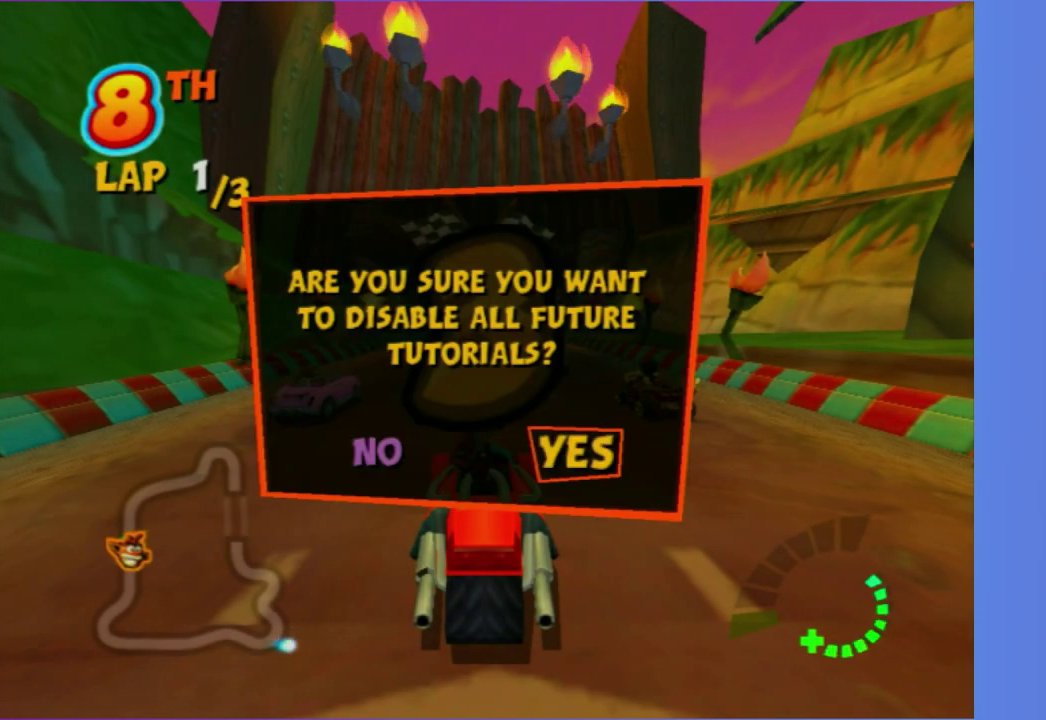
{"buttons": ["R2"], "left_stick": "center", "right_stick": "center", "events": [[67, "A", "up"], [233, "R2", "down"]]}
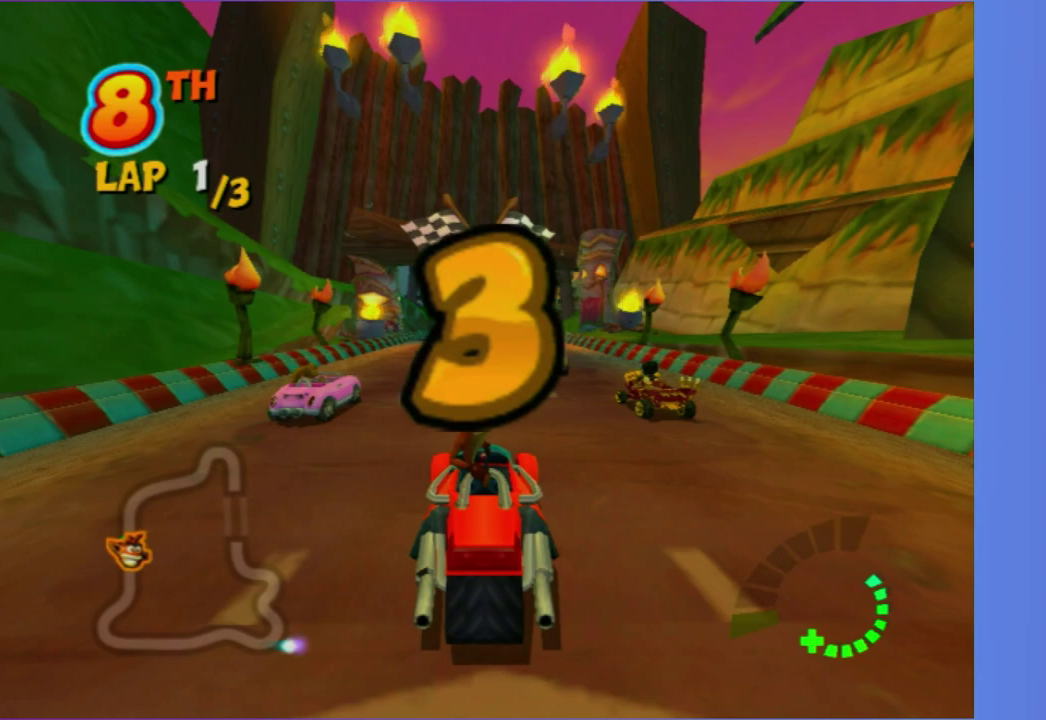
{"buttons": ["R2"], "left_stick": "center", "right_stick": "center", "events": []}
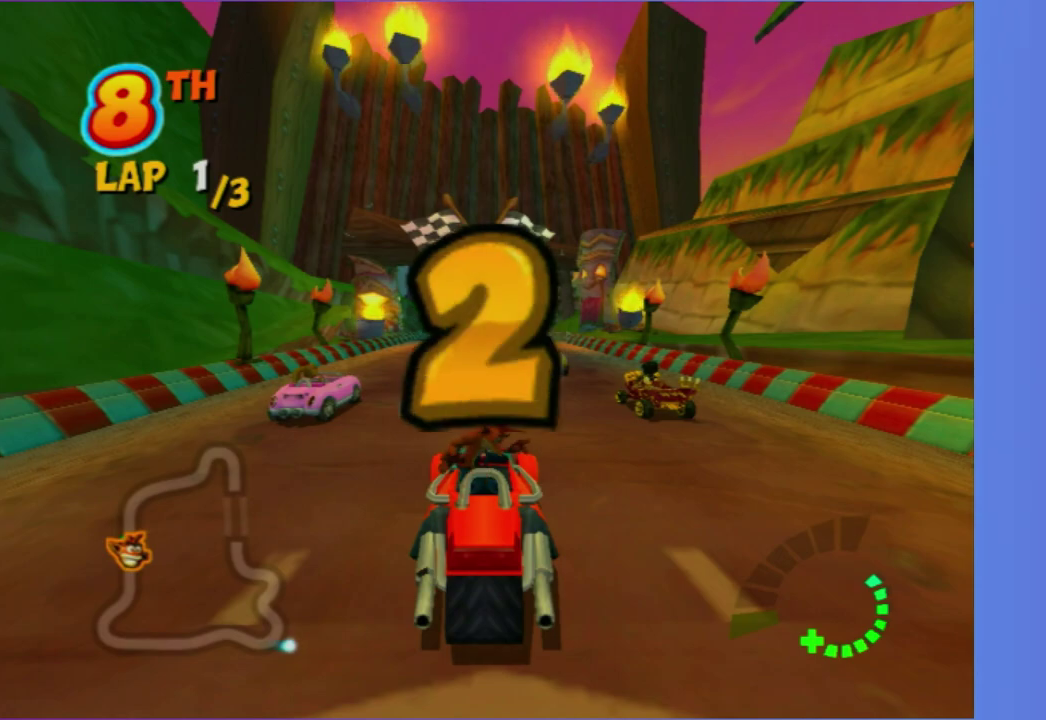
{"buttons": ["Y", "R2"], "left_stick": "center", "right_stick": "center", "events": [[467, "Y", "down"]]}
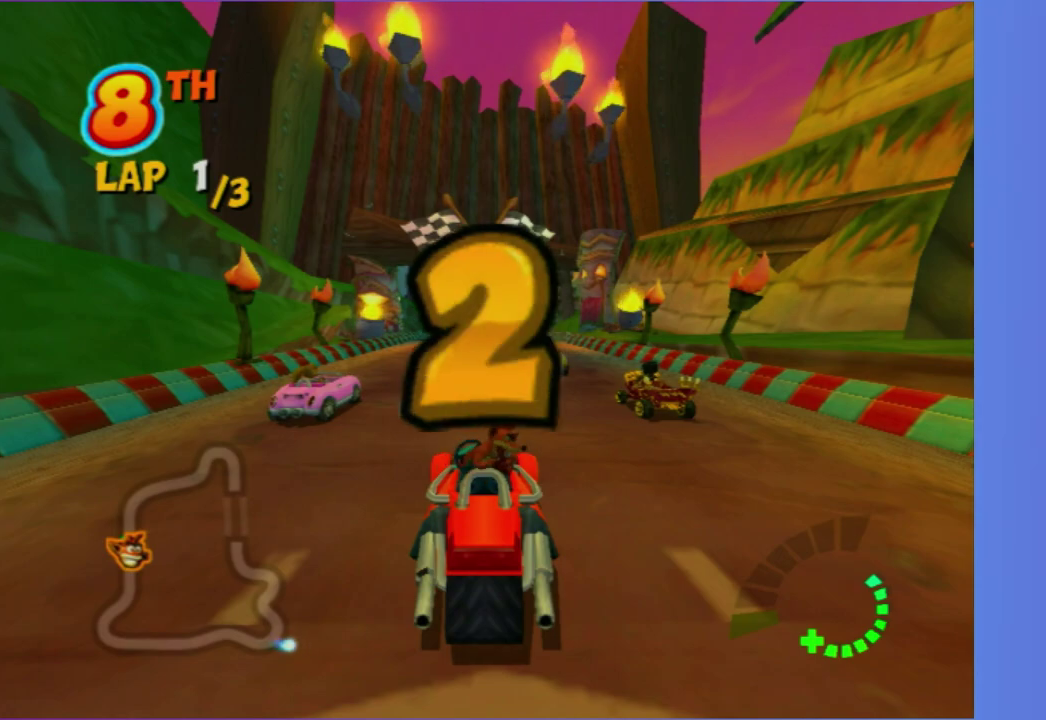
{"buttons": ["R2"], "left_stick": "center", "right_stick": "center", "events": [[67, "Y", "up"], [150, "Y", "down"], [250, "Y", "up"]]}
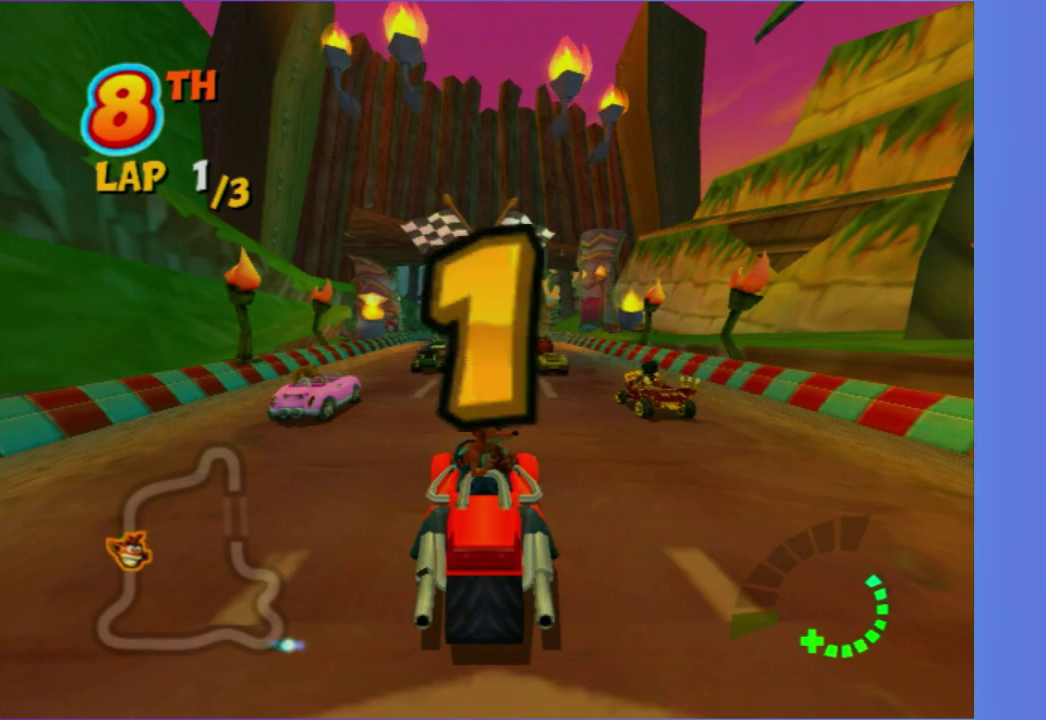
{"buttons": ["R2"], "left_stick": "center", "right_stick": "center", "events": []}
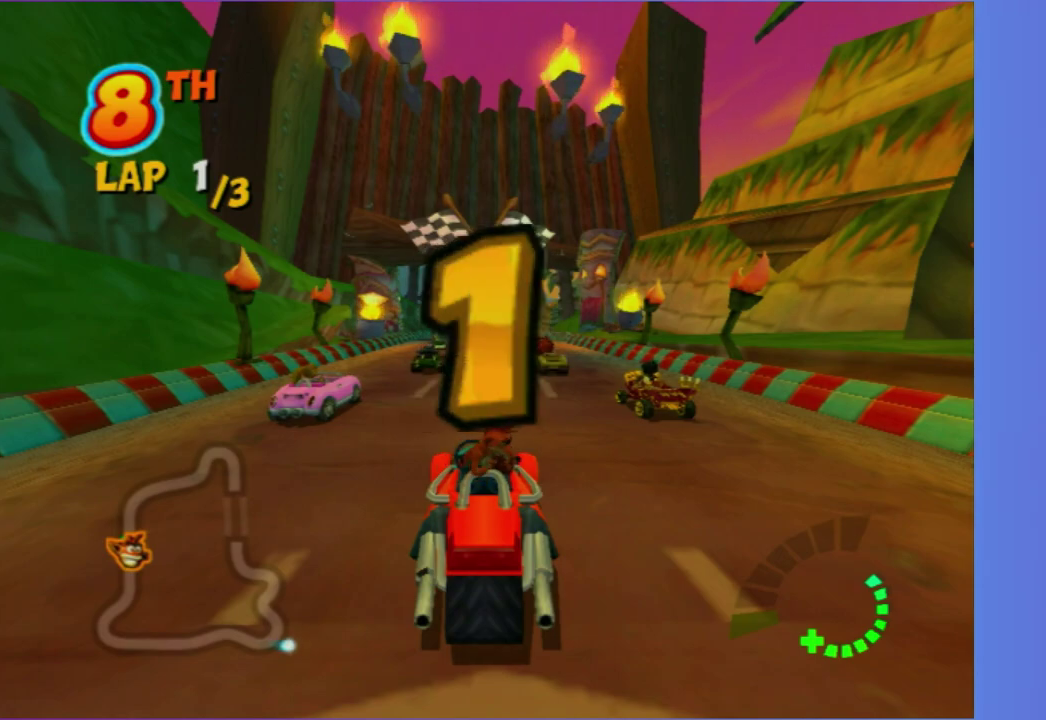
{"buttons": ["R2"], "left_stick": "center", "right_stick": "center", "events": []}
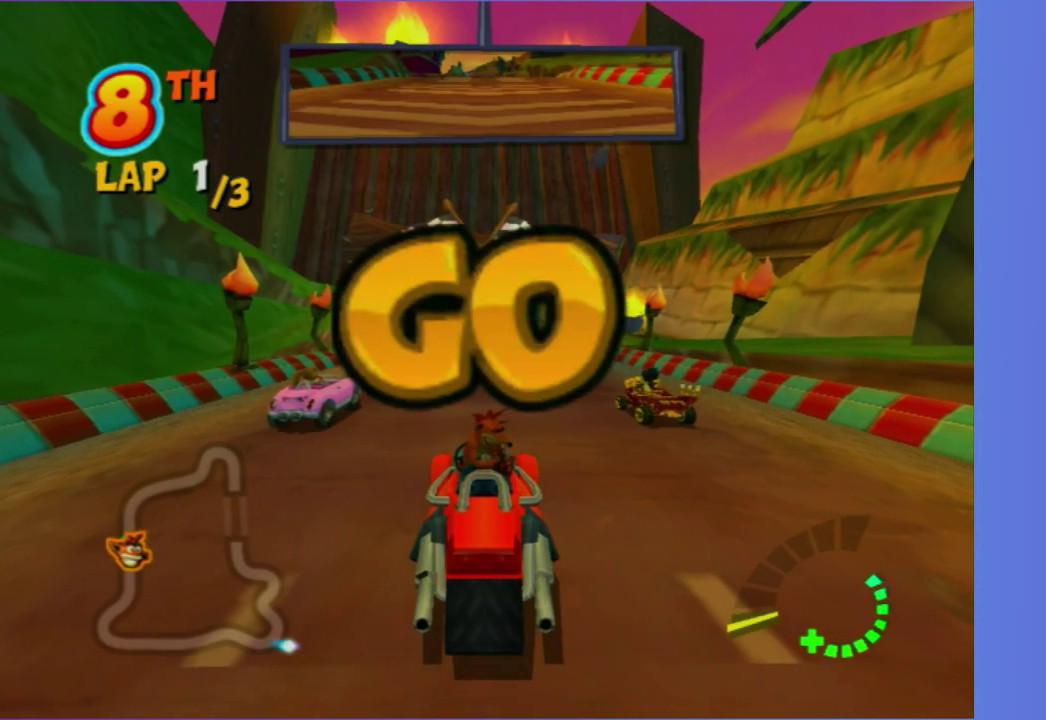
{"buttons": ["R2"], "left_stick": "center", "right_stick": "center", "events": [[33, "Y", "down"], [50, "left_stick", "right"], [133, "Y", "up"], [167, "left_stick", "center"]]}
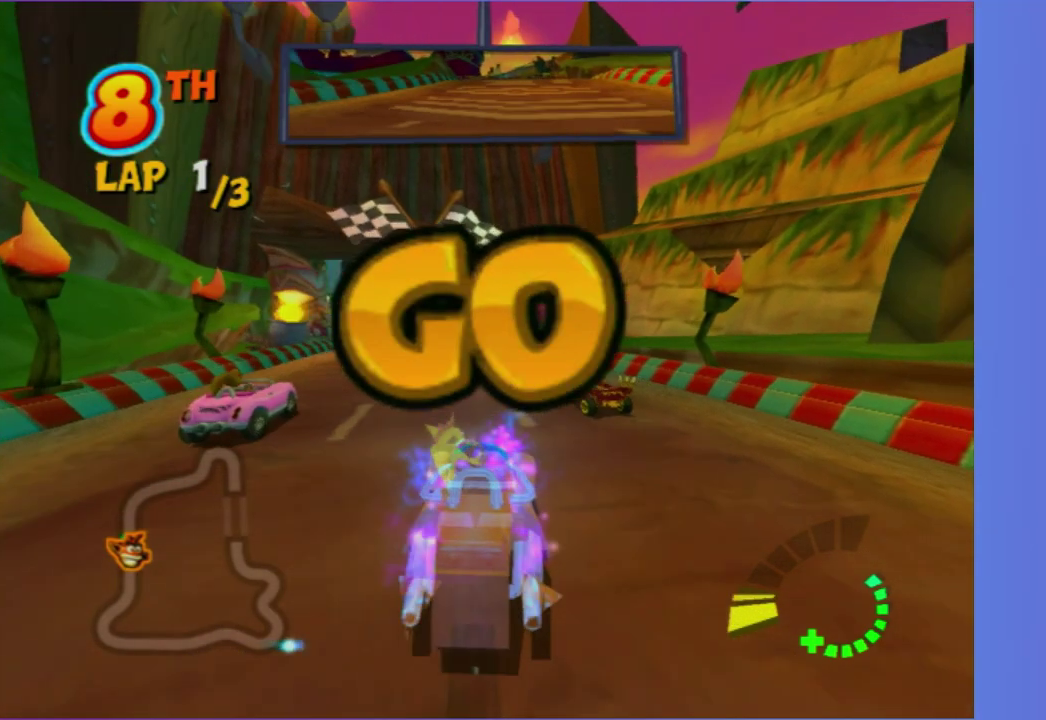
{"buttons": ["R2"], "left_stick": "center", "right_stick": "center", "events": [[200, "left_stick", "right"], [283, "left_stick", "center"]]}
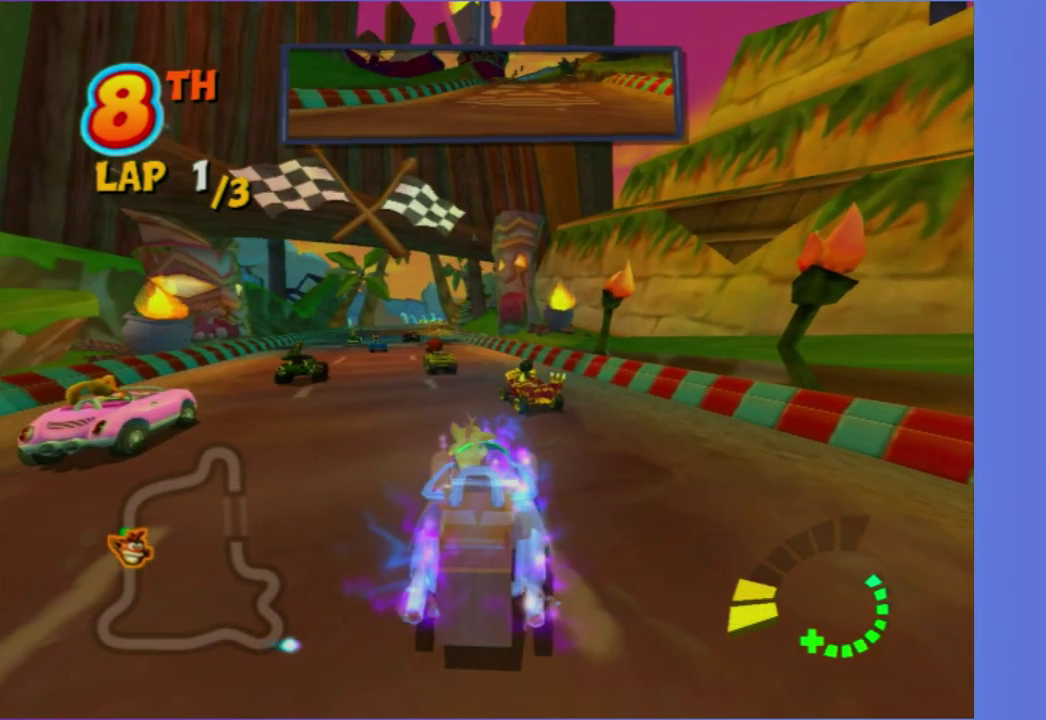
{"buttons": ["R2"], "left_stick": "center", "right_stick": "center", "events": []}
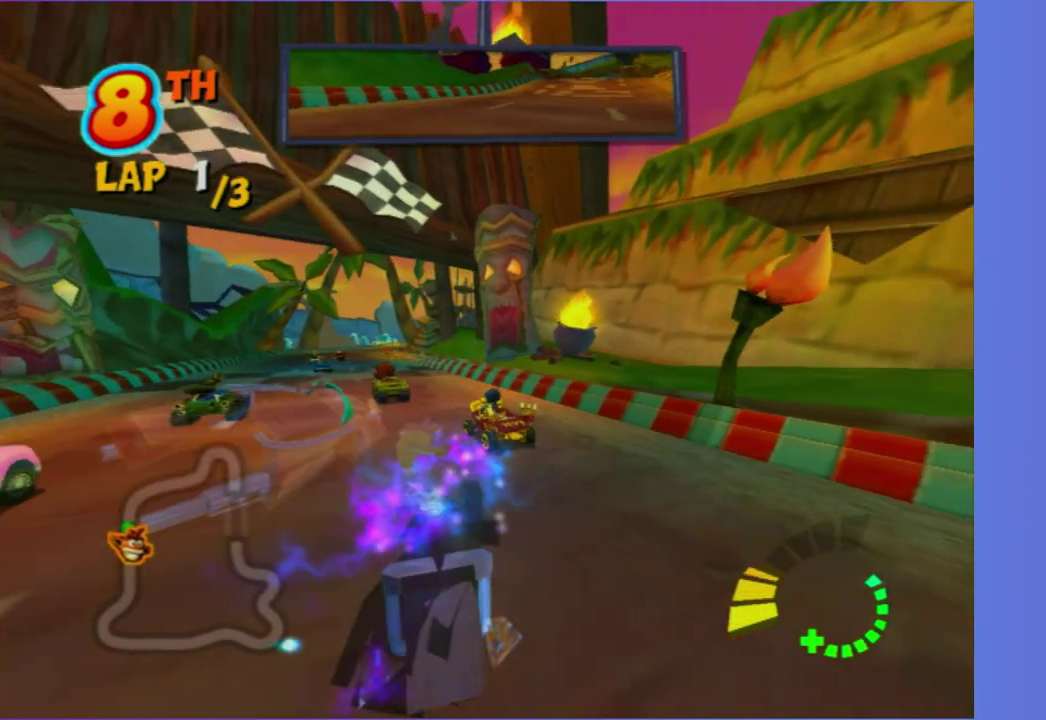
{"buttons": [], "left_stick": "center", "right_stick": "center", "events": [[250, "R2", "up"]]}
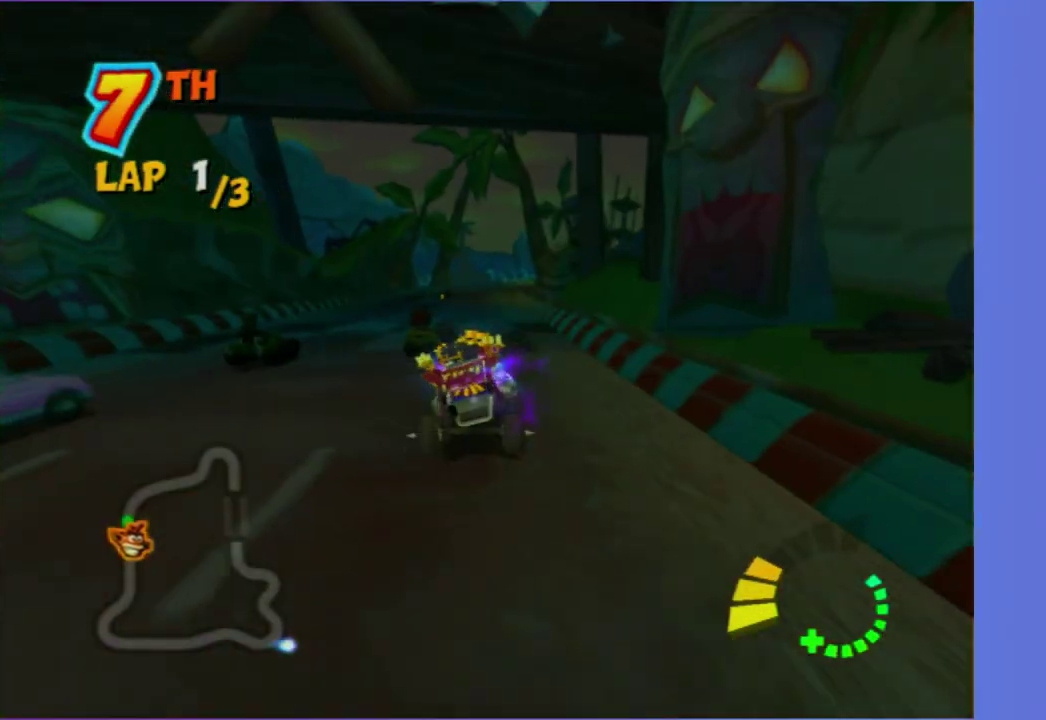
{"buttons": [], "left_stick": "center", "right_stick": "center", "events": []}
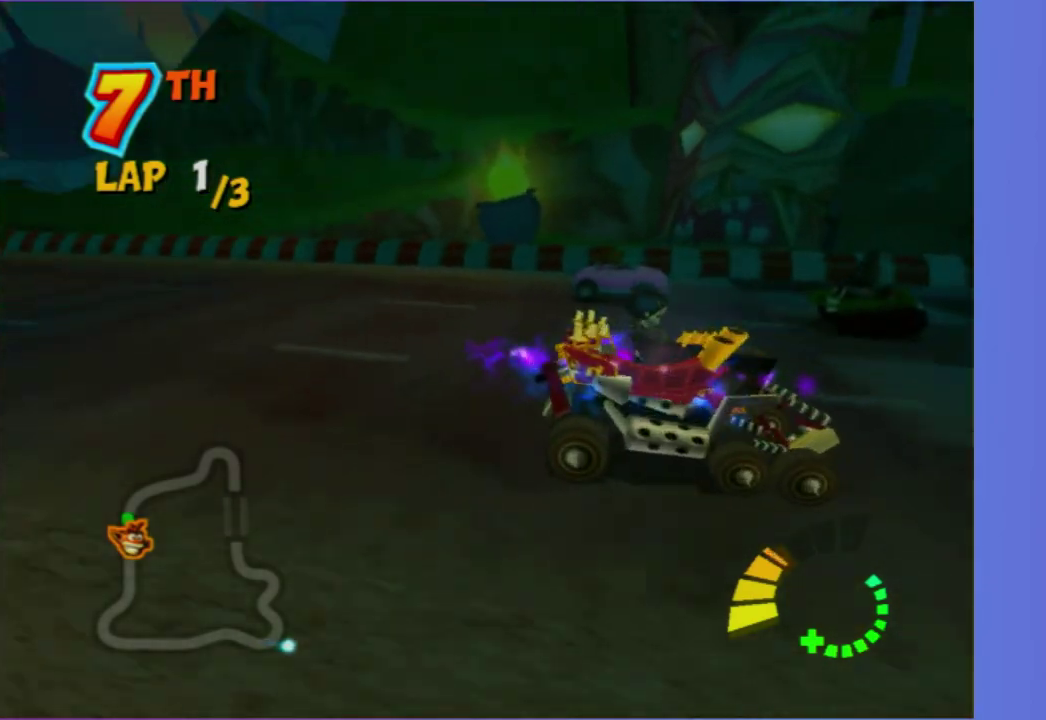
{"buttons": [], "left_stick": "center", "right_stick": "center", "events": []}